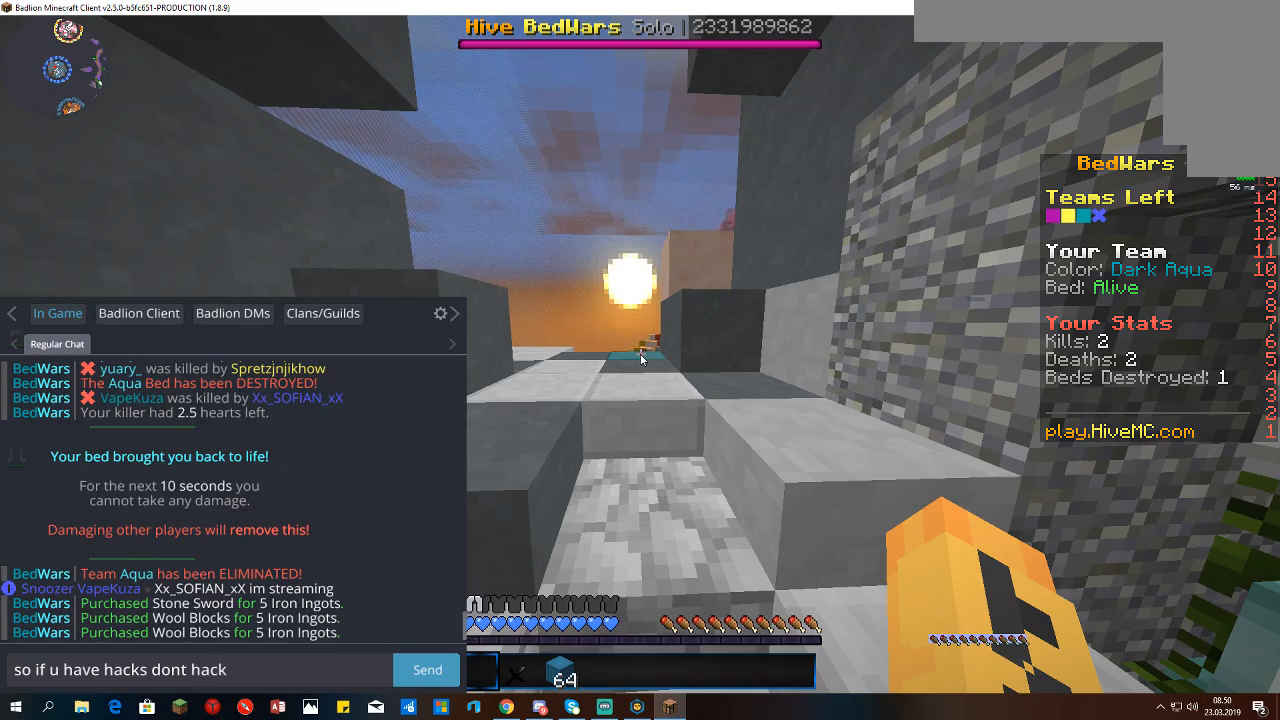
Gameplay with keyboard and mouse; each line is a JSON object with the keys and mouse buttons held at the frame after it. "events" lists presses ("down") and releases ("up") of "a", "d", "s", "space", "w", "mouse_left" and "mouse_right" between this image and that frame as [ms after this image, input, new state], when the widget could be followed in between. "mouse_left", "mouse_right" = the "left", "right" buttons of the "mouse" list. No other keys are recorded. Fast repeated clicks can show as one long hold. Mouse movement is not recorded.
{"keys": ["a", "w"], "mouse": [], "events": [[333, "w", "down"], [467, "a", "down"]]}
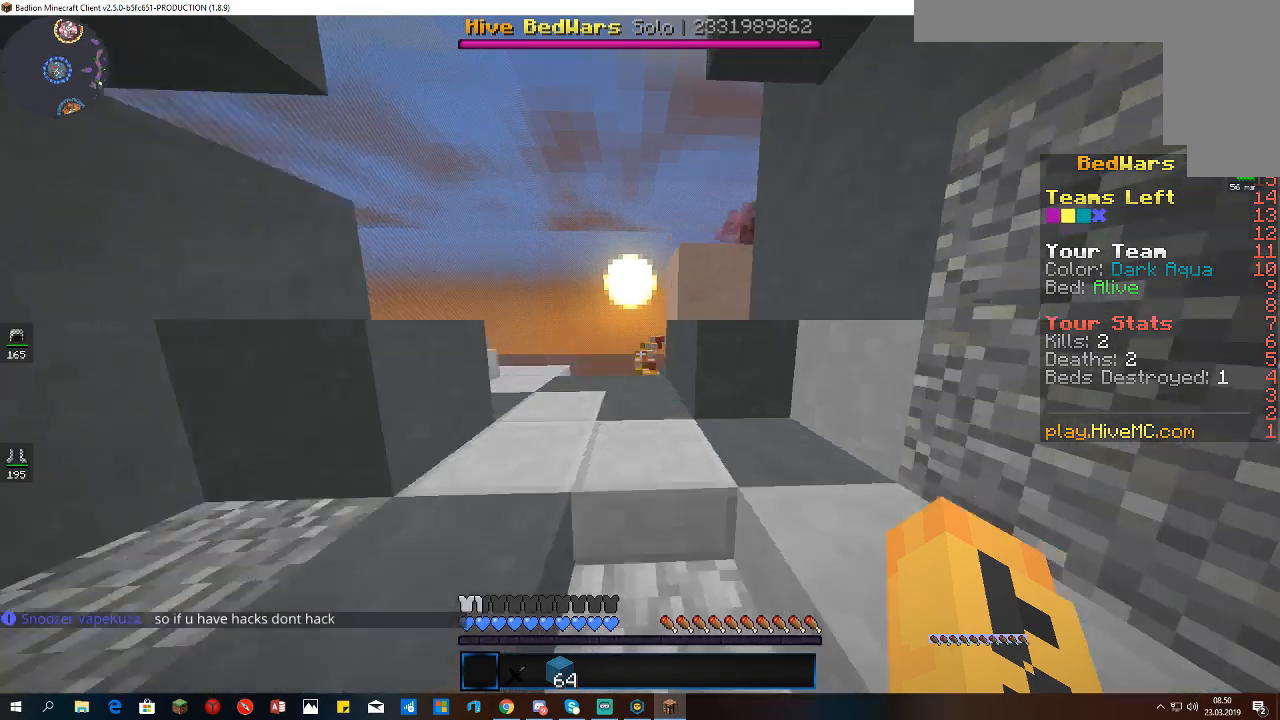
{"keys": [], "mouse": [], "events": [[267, "a", "up"], [467, "w", "up"]]}
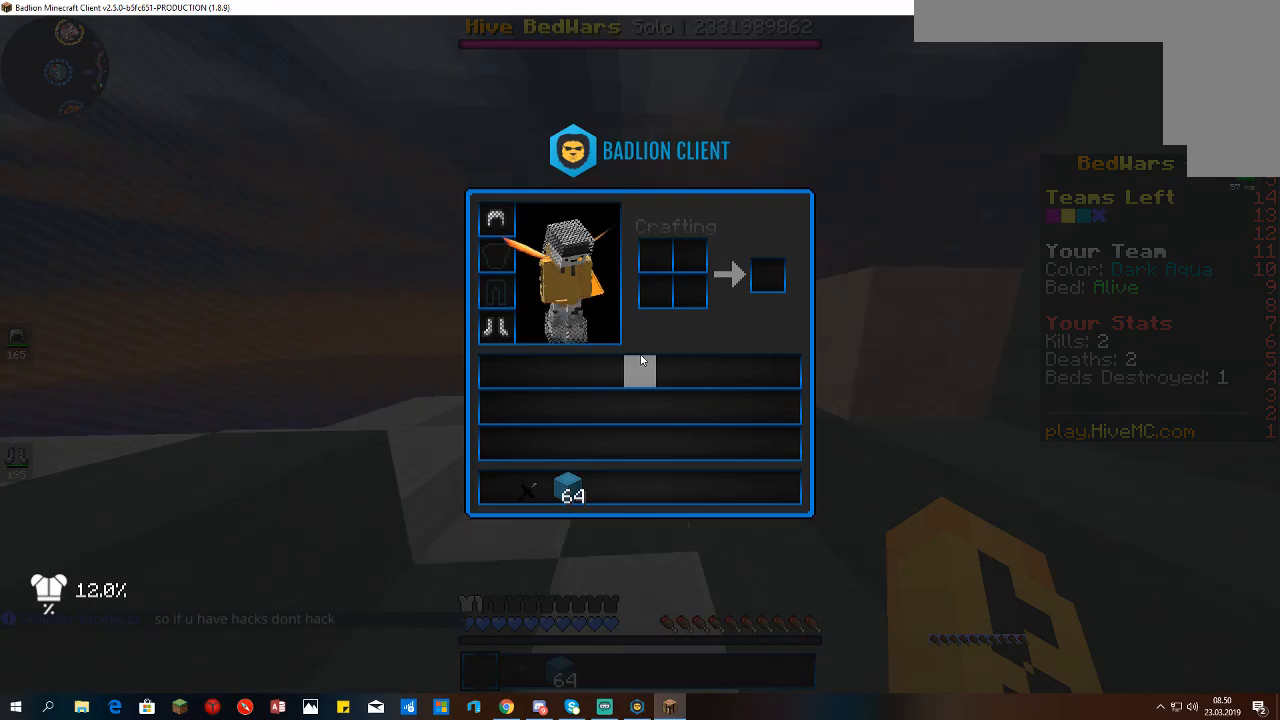
{"keys": [], "mouse": [], "events": []}
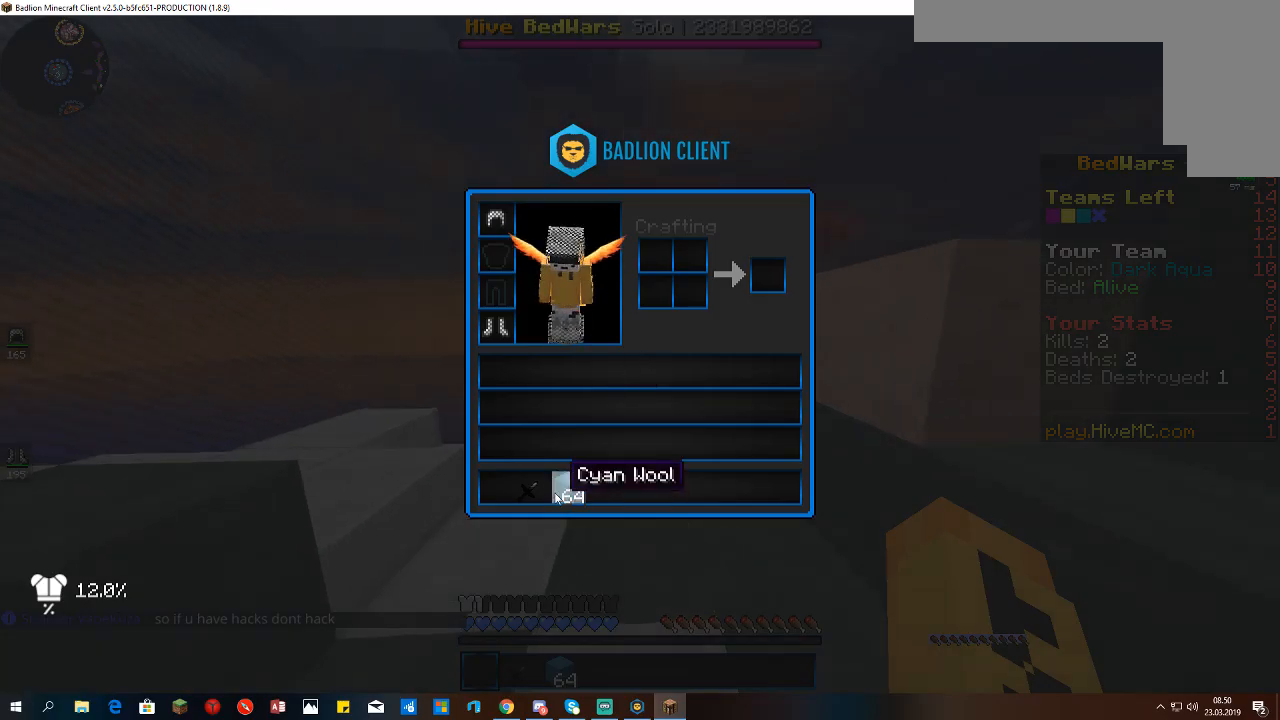
{"keys": [], "mouse": [], "events": []}
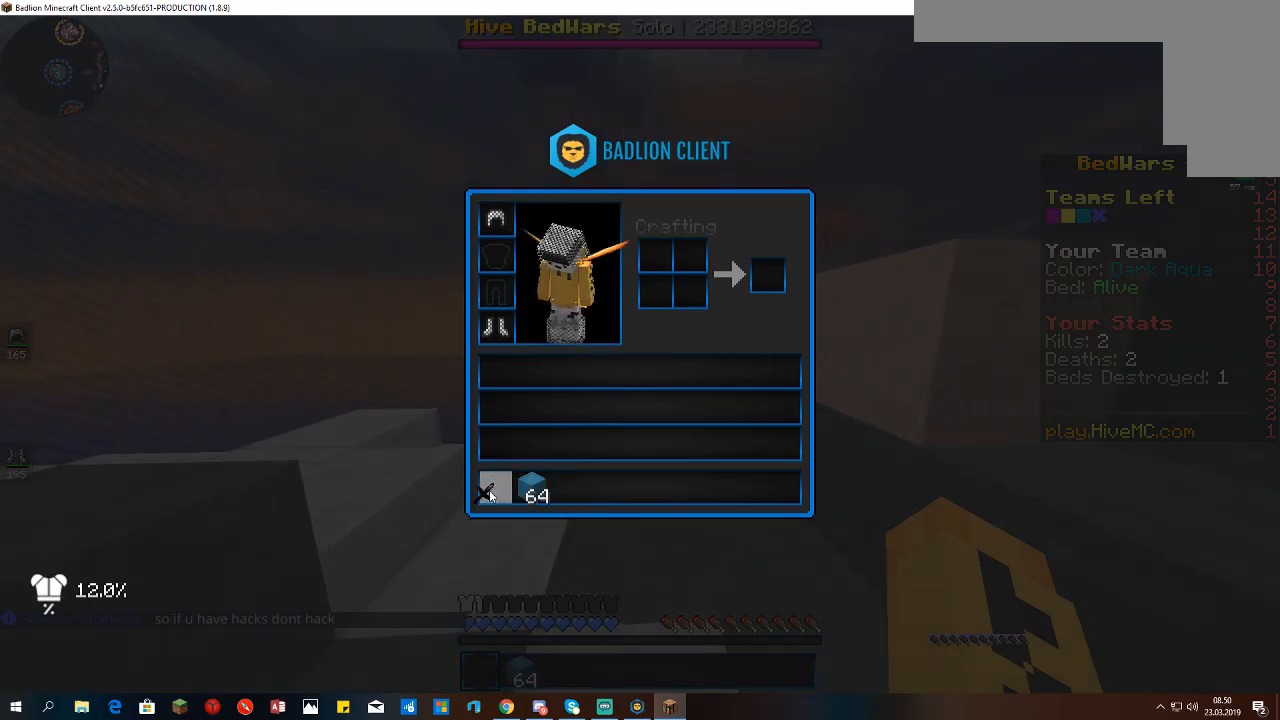
{"keys": ["w"], "mouse": [], "events": [[433, "w", "down"]]}
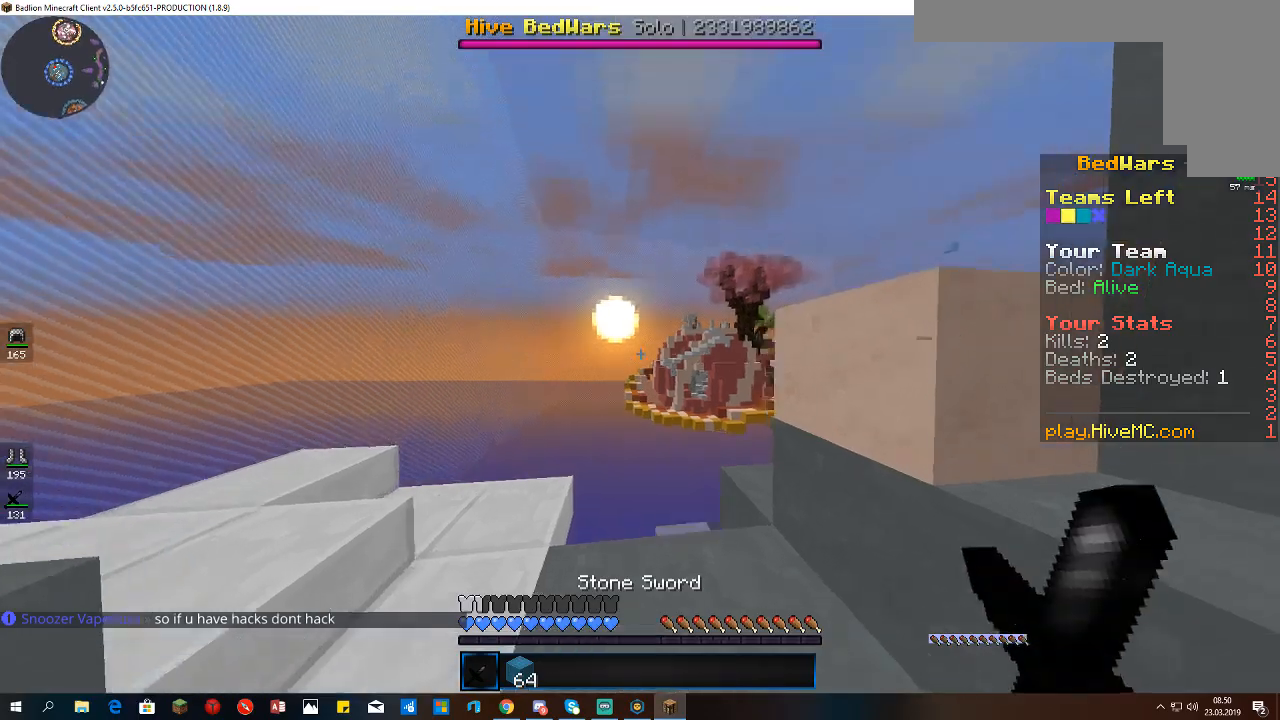
{"keys": ["space", "w"], "mouse": [], "events": [[433, "space", "down"]]}
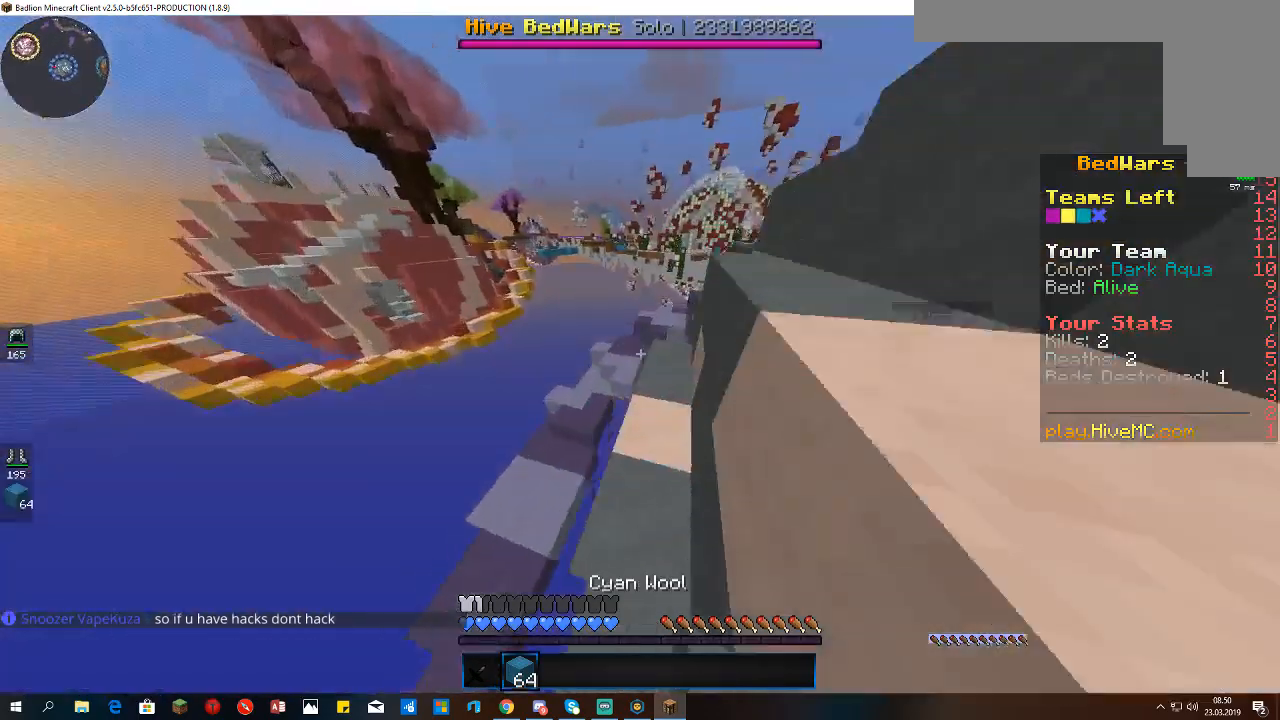
{"keys": ["d", "w"], "mouse": [], "events": [[200, "d", "down"], [467, "space", "up"]]}
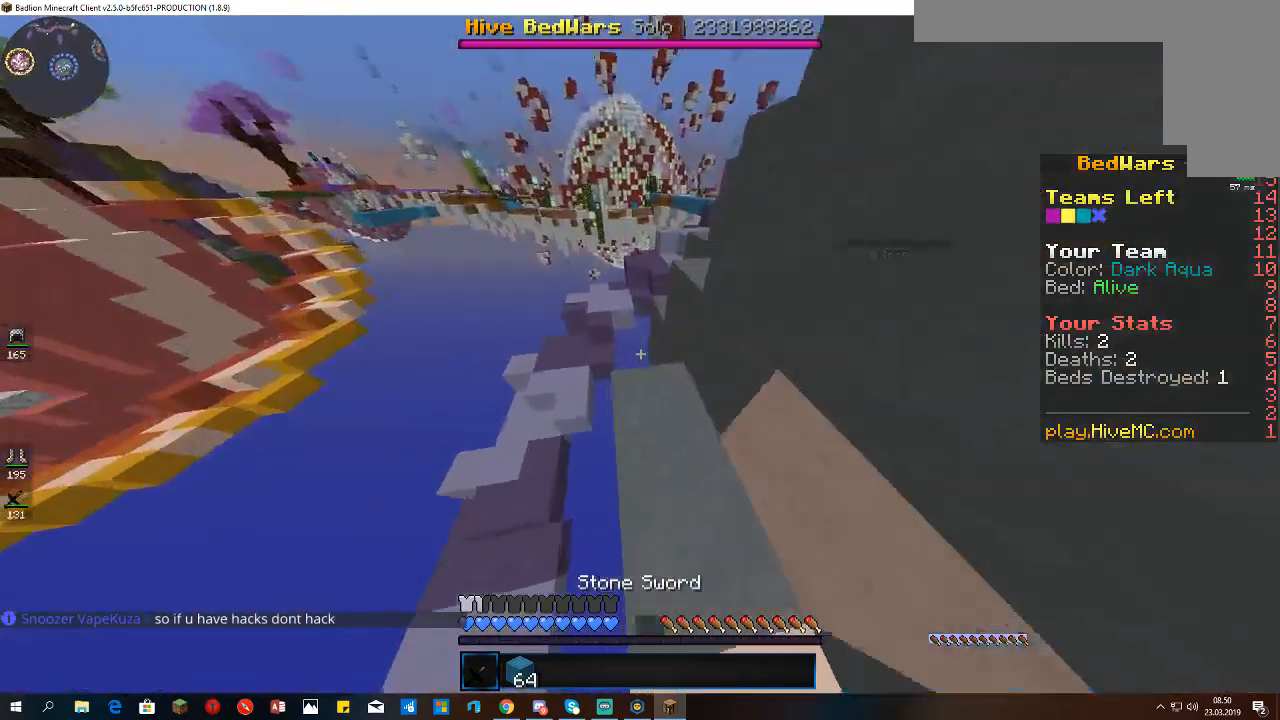
{"keys": ["space", "w"], "mouse": [], "events": [[167, "a", "down"], [167, "d", "up"], [233, "space", "down"], [333, "a", "up"]]}
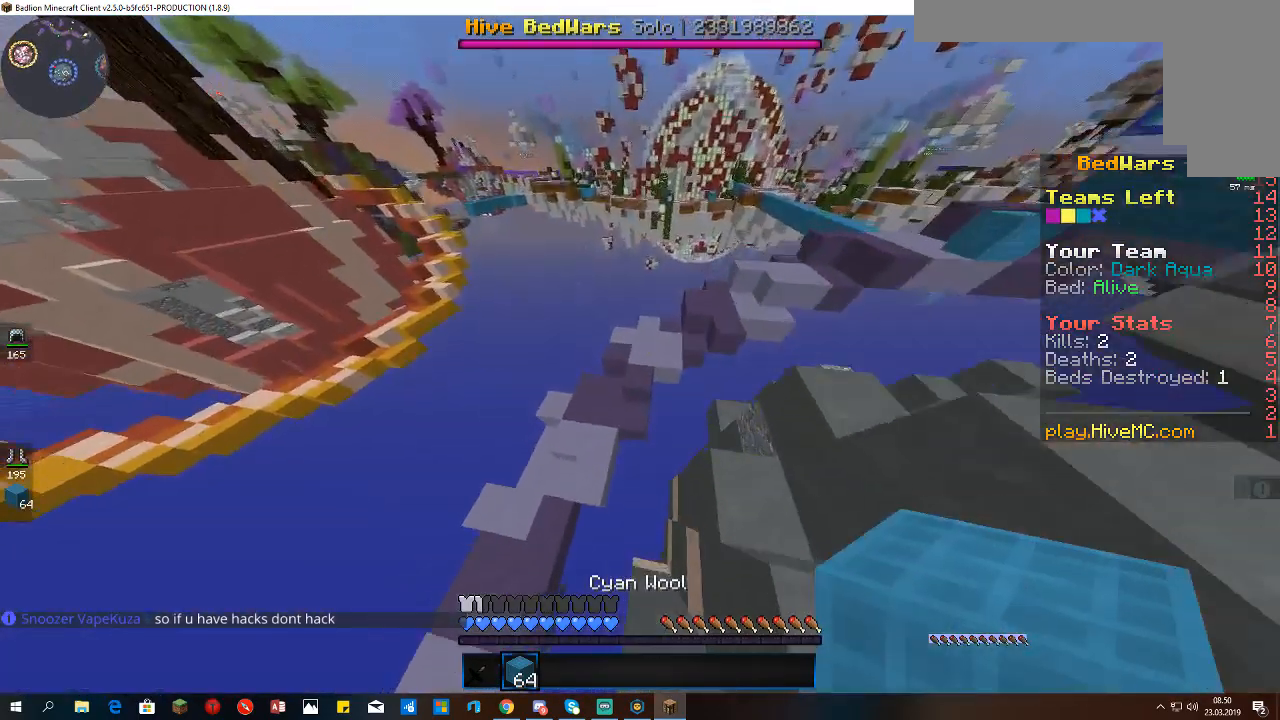
{"keys": ["w"], "mouse": ["right"], "events": [[33, "space", "up"], [333, "mouse_right", "down"]]}
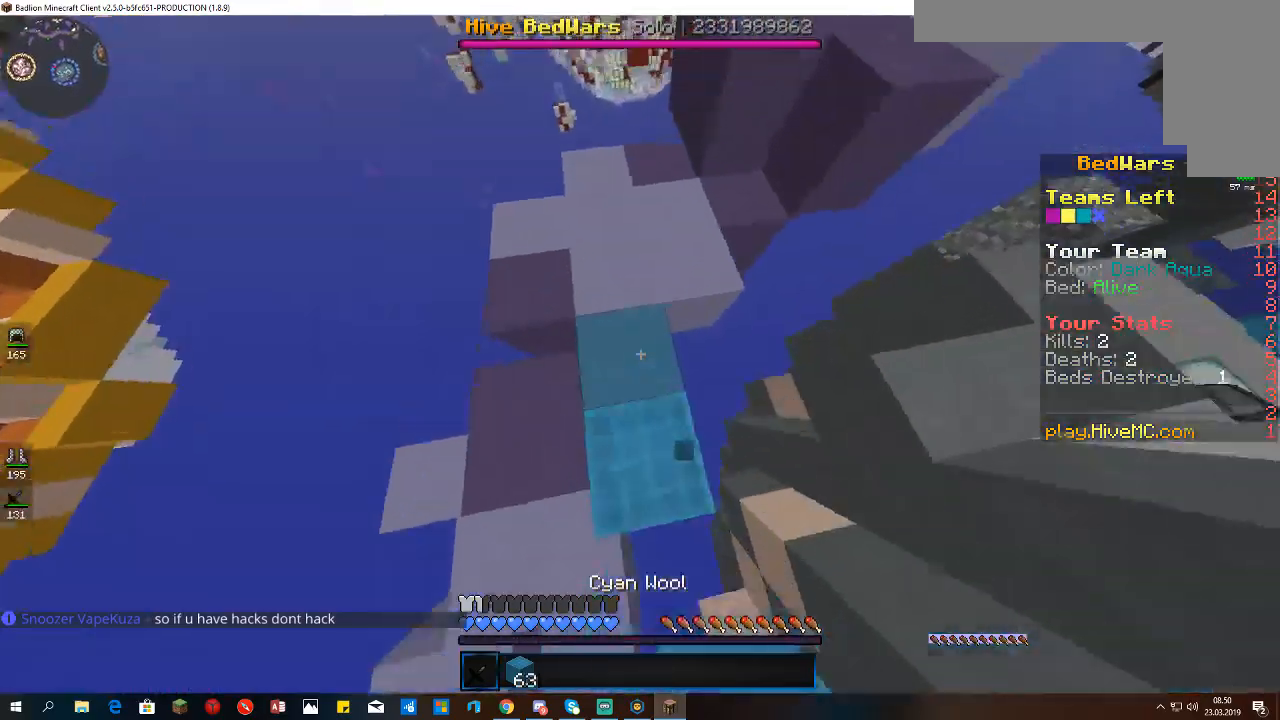
{"keys": ["w"], "mouse": [], "events": [[33, "mouse_right", "up"]]}
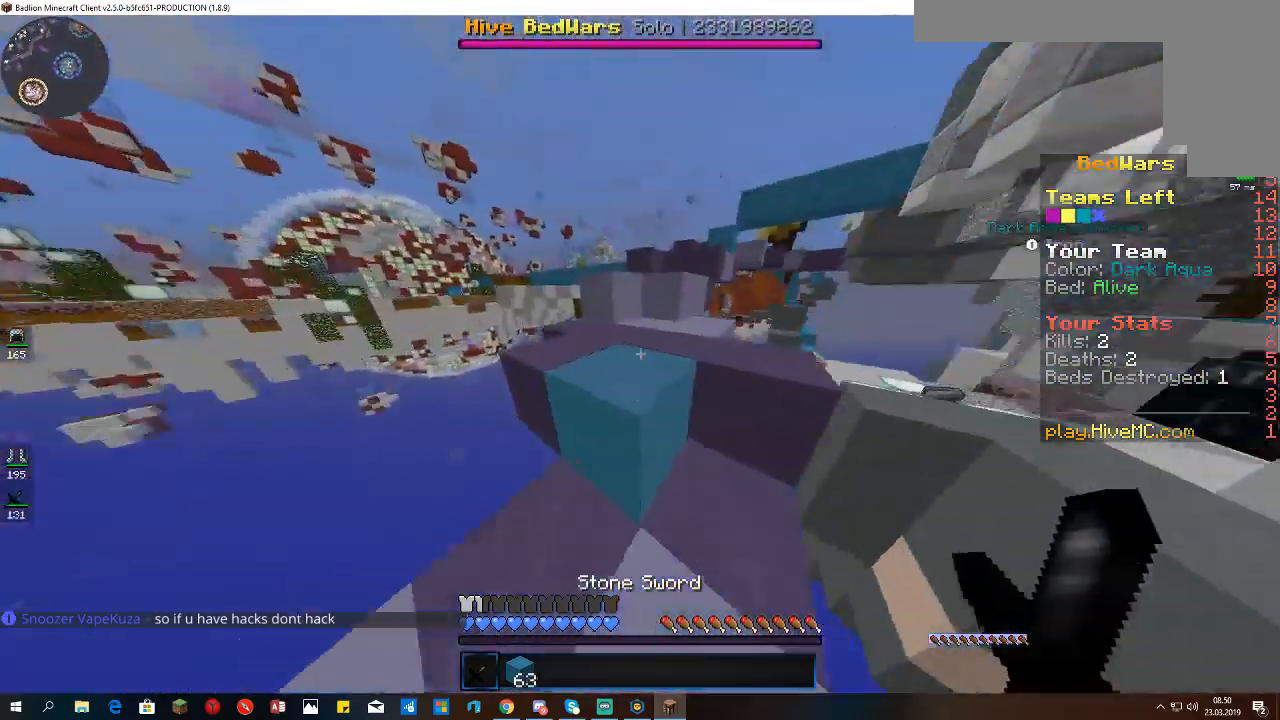
{"keys": ["space", "w"], "mouse": [], "events": [[33, "space", "down"]]}
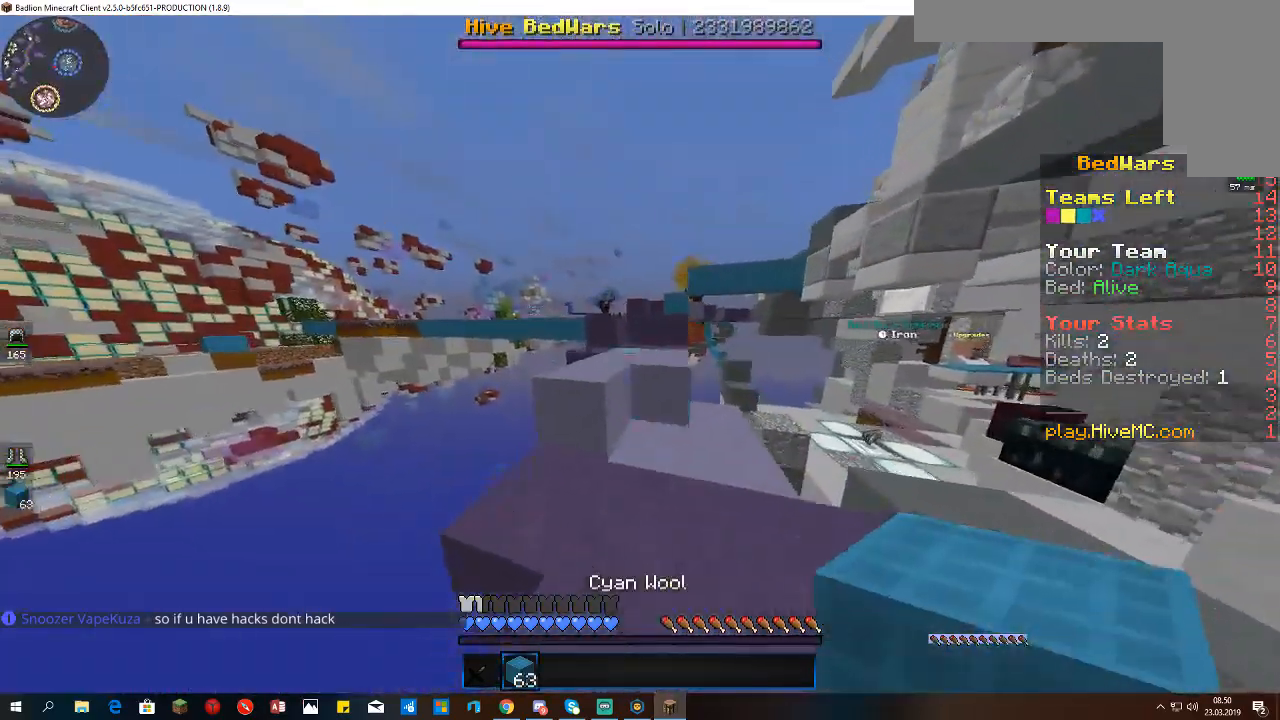
{"keys": ["space", "w"], "mouse": [], "events": []}
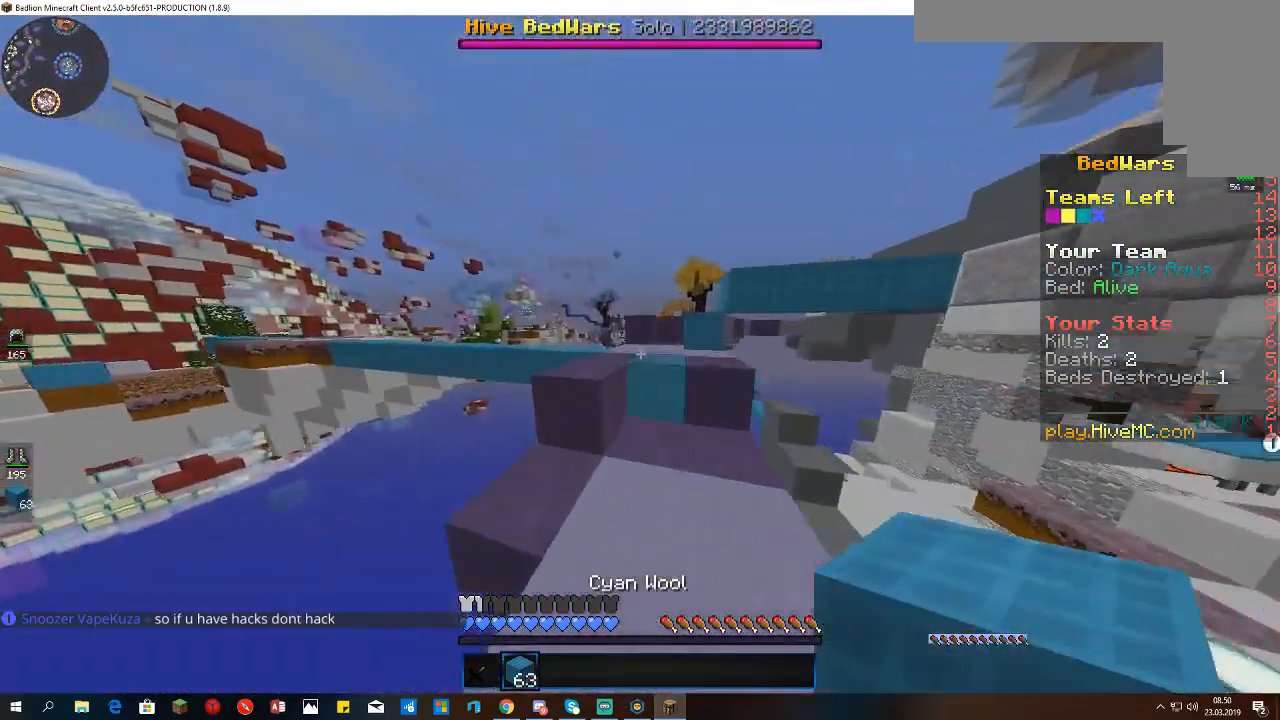
{"keys": ["space", "w"], "mouse": [], "events": []}
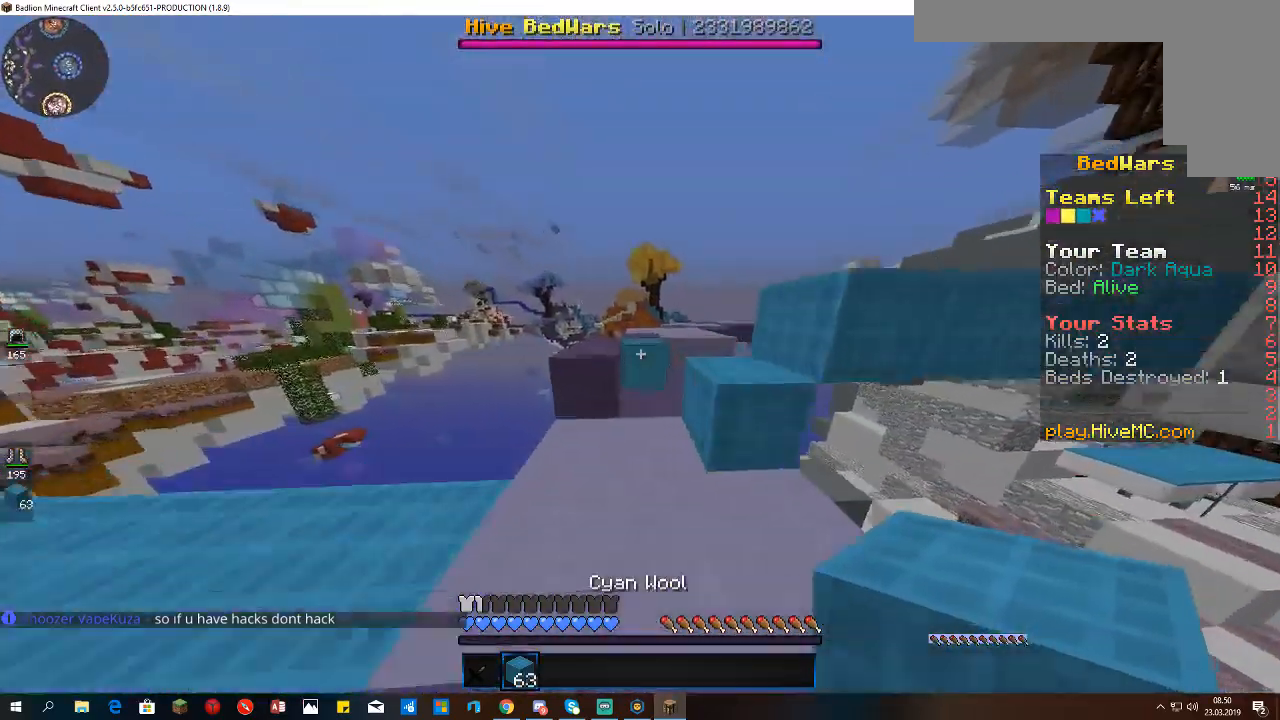
{"keys": ["space", "w"], "mouse": [], "events": []}
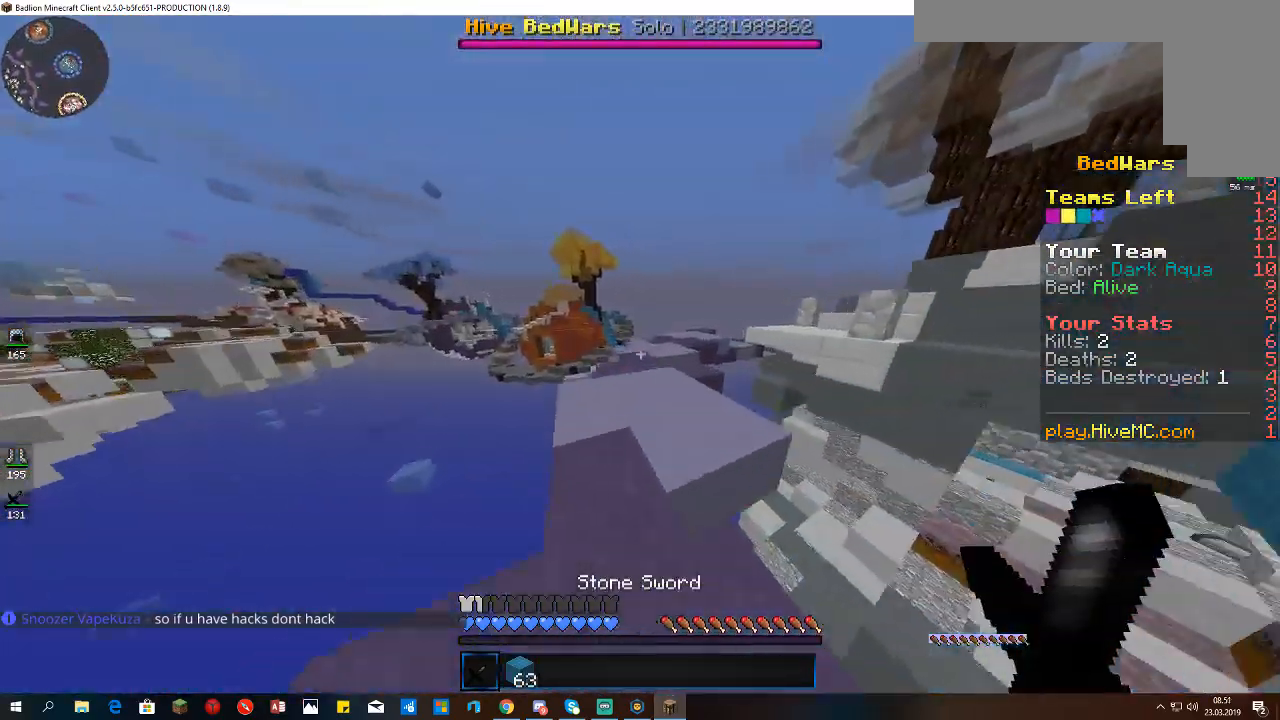
{"keys": ["d", "space", "w"], "mouse": [], "events": [[100, "d", "down"]]}
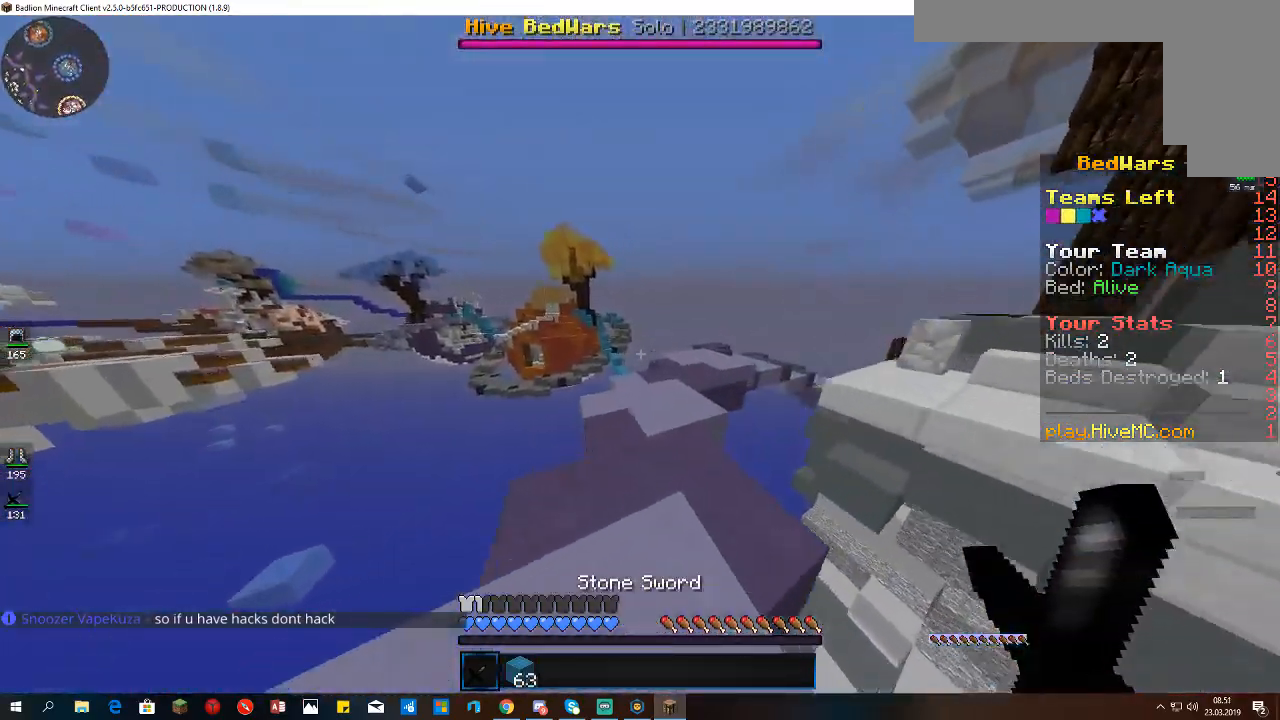
{"keys": ["space", "w"], "mouse": [], "events": [[233, "d", "up"]]}
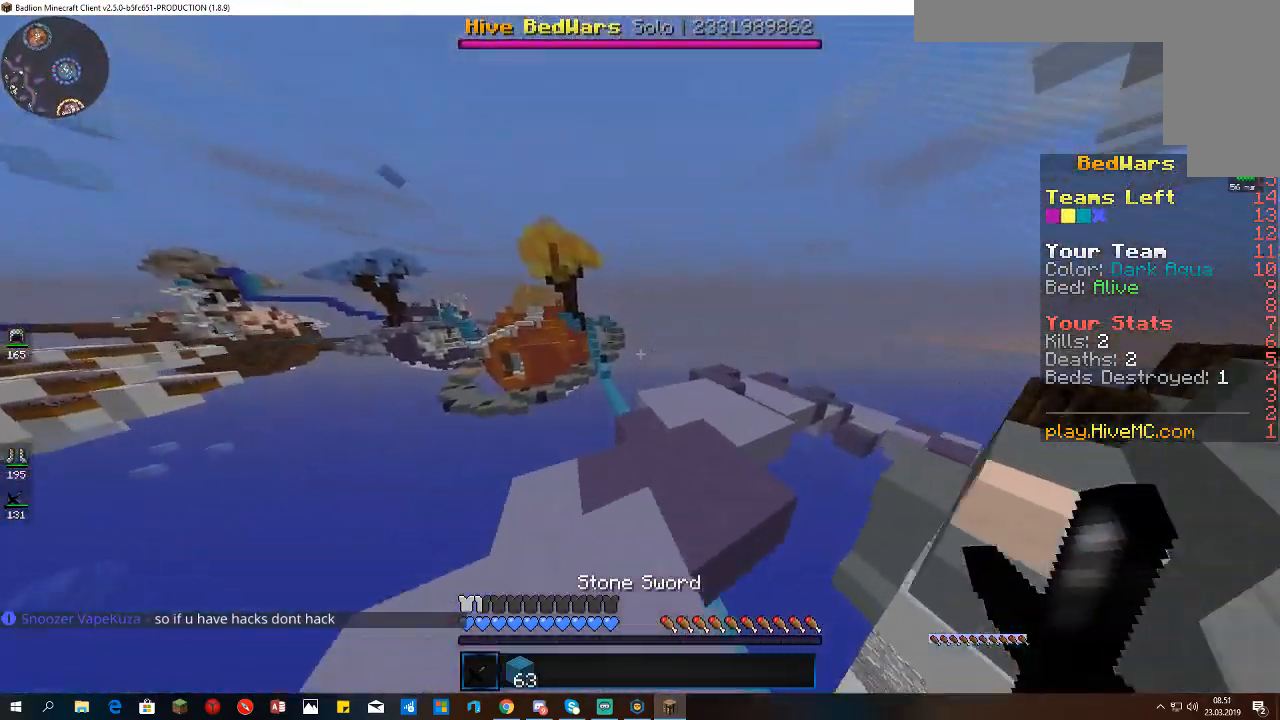
{"keys": ["w"], "mouse": [], "events": [[133, "d", "down"], [433, "d", "up"], [467, "space", "up"]]}
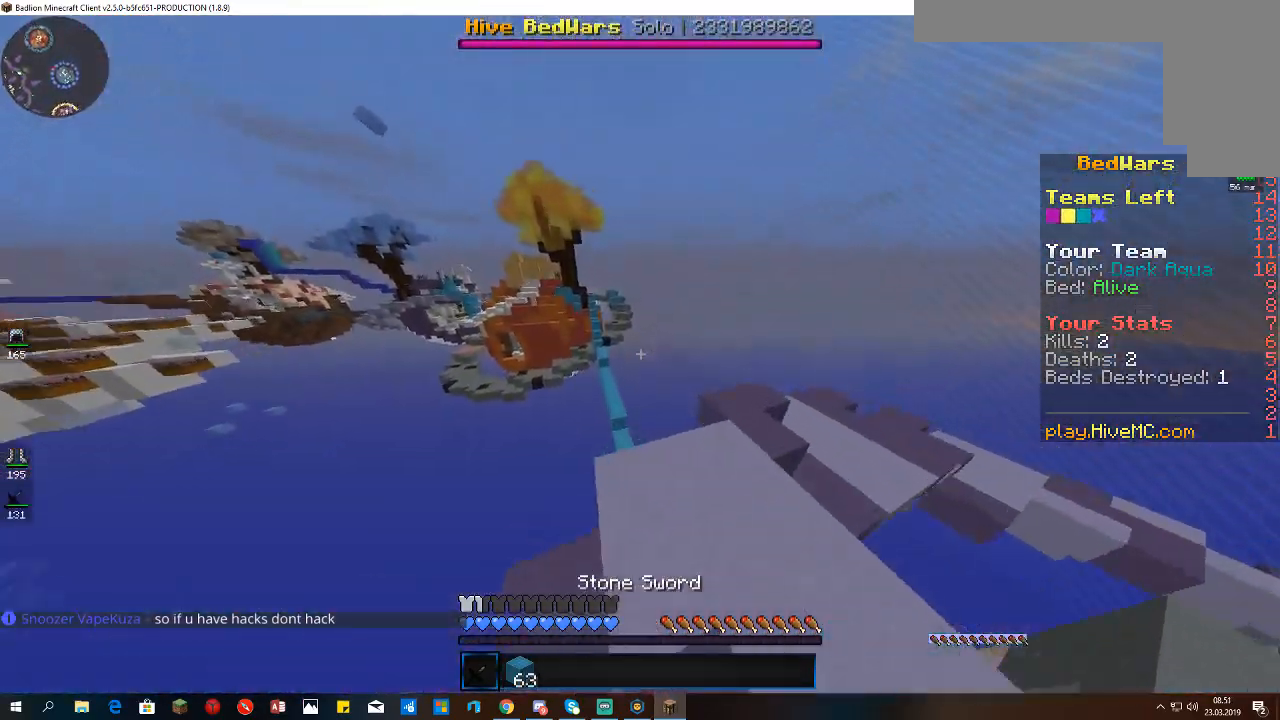
{"keys": ["space", "w"], "mouse": [], "events": [[433, "space", "down"]]}
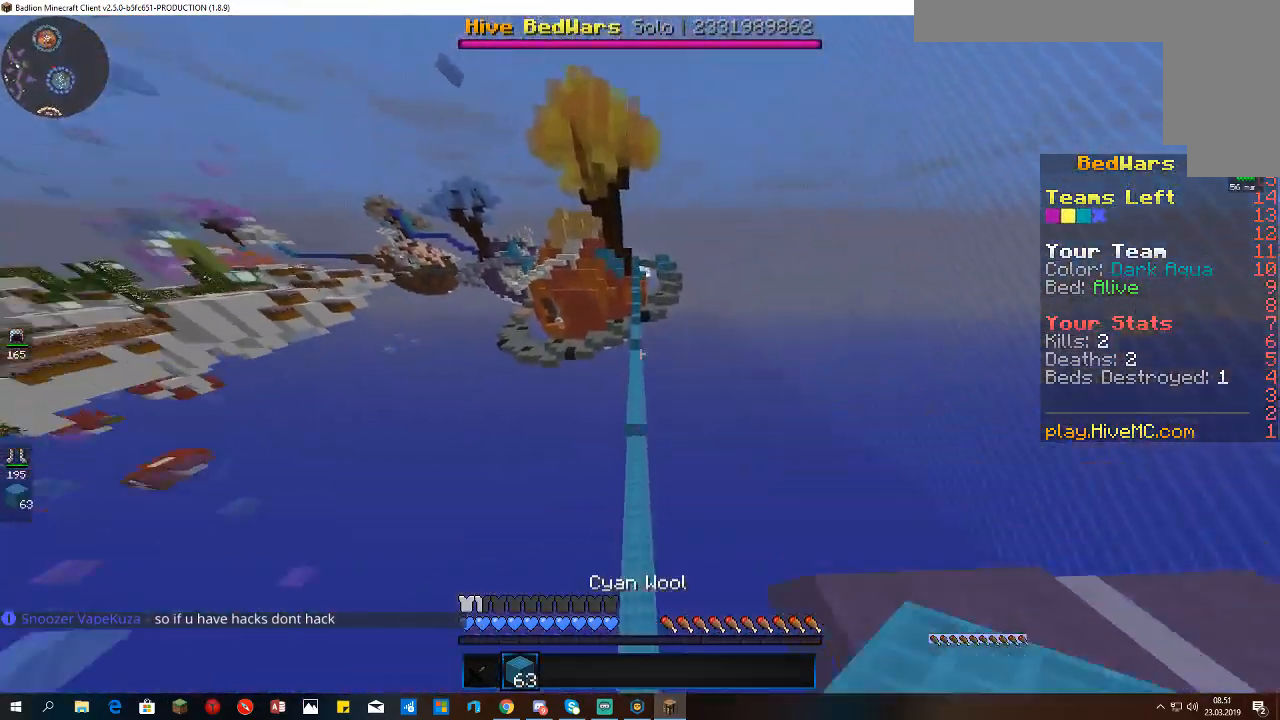
{"keys": ["space", "w"], "mouse": [], "events": []}
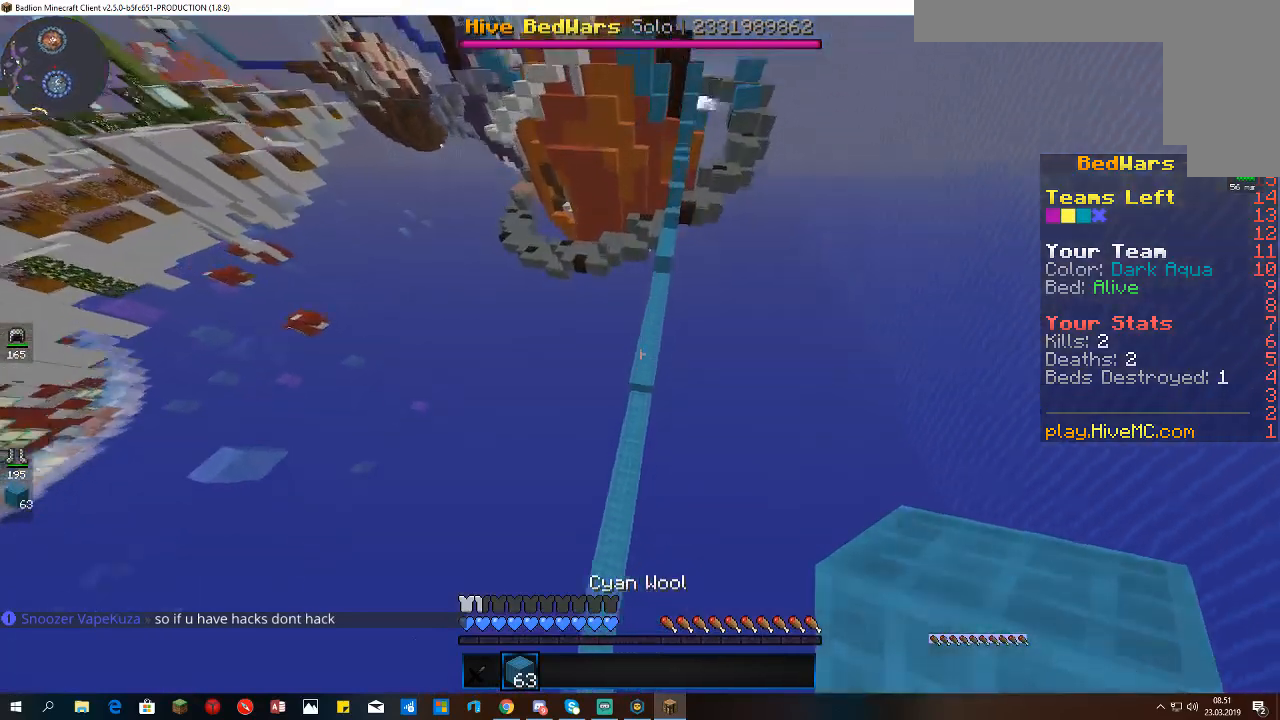
{"keys": ["space", "w"], "mouse": [], "events": [[100, "space", "up"], [333, "mouse_right", "down"], [433, "space", "down"], [467, "mouse_right", "up"]]}
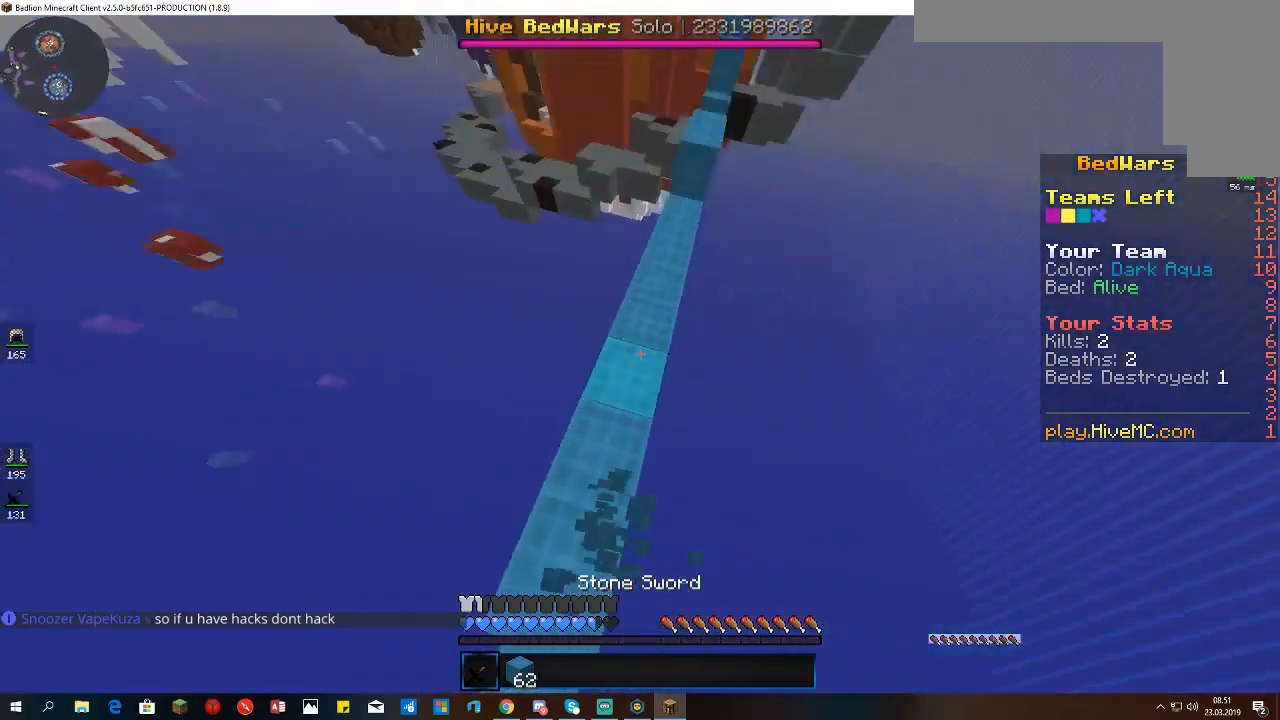
{"keys": ["w"], "mouse": [], "events": [[467, "space", "up"]]}
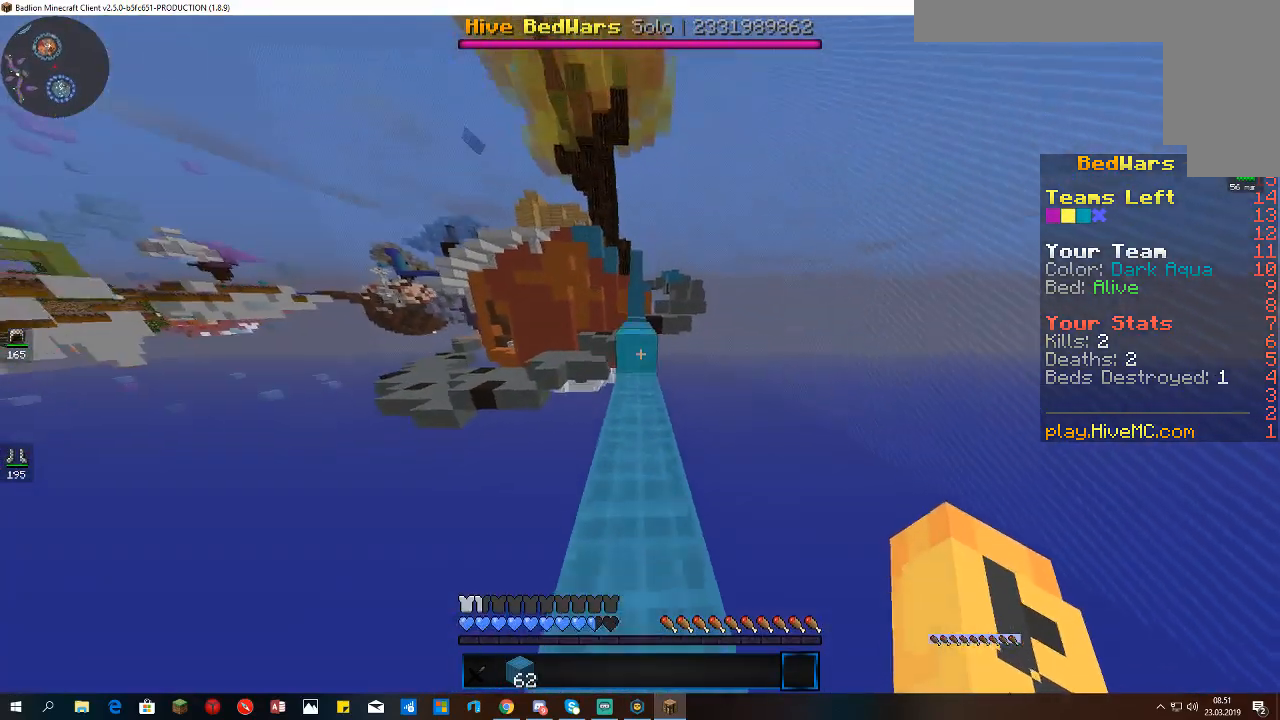
{"keys": ["space", "w"], "mouse": [], "events": [[433, "space", "down"]]}
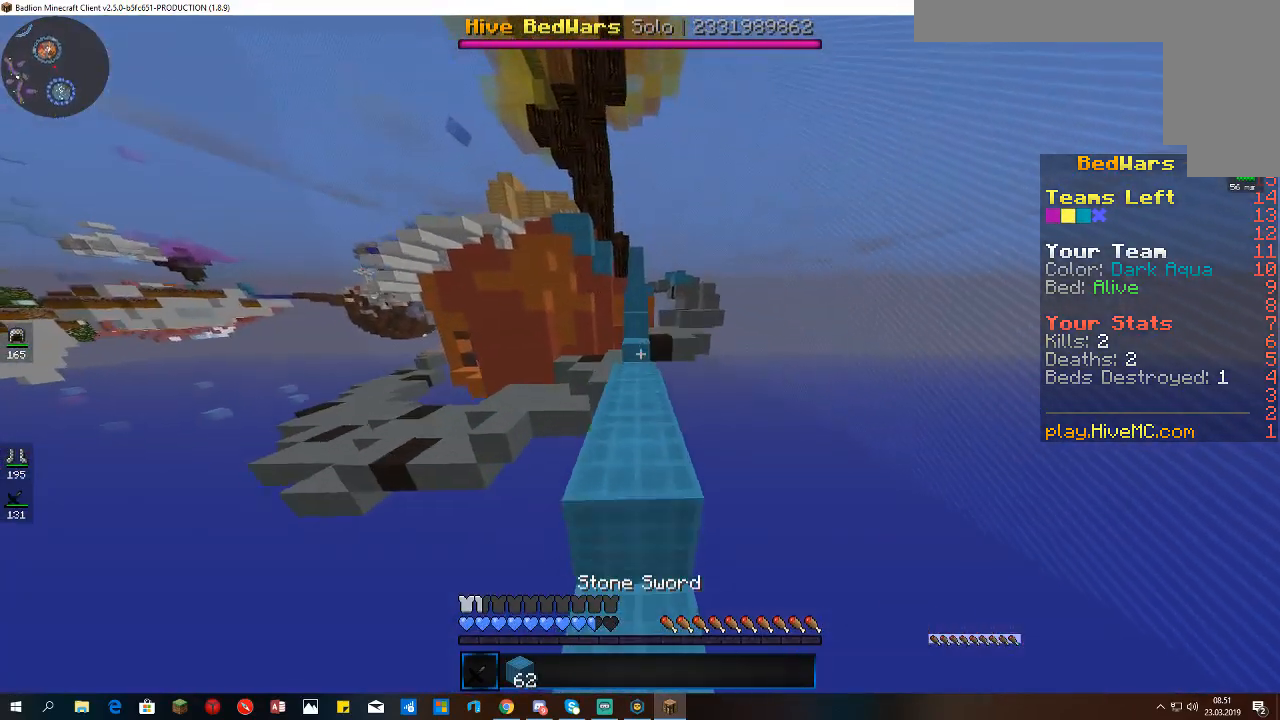
{"keys": ["w"], "mouse": [], "events": [[167, "space", "up"]]}
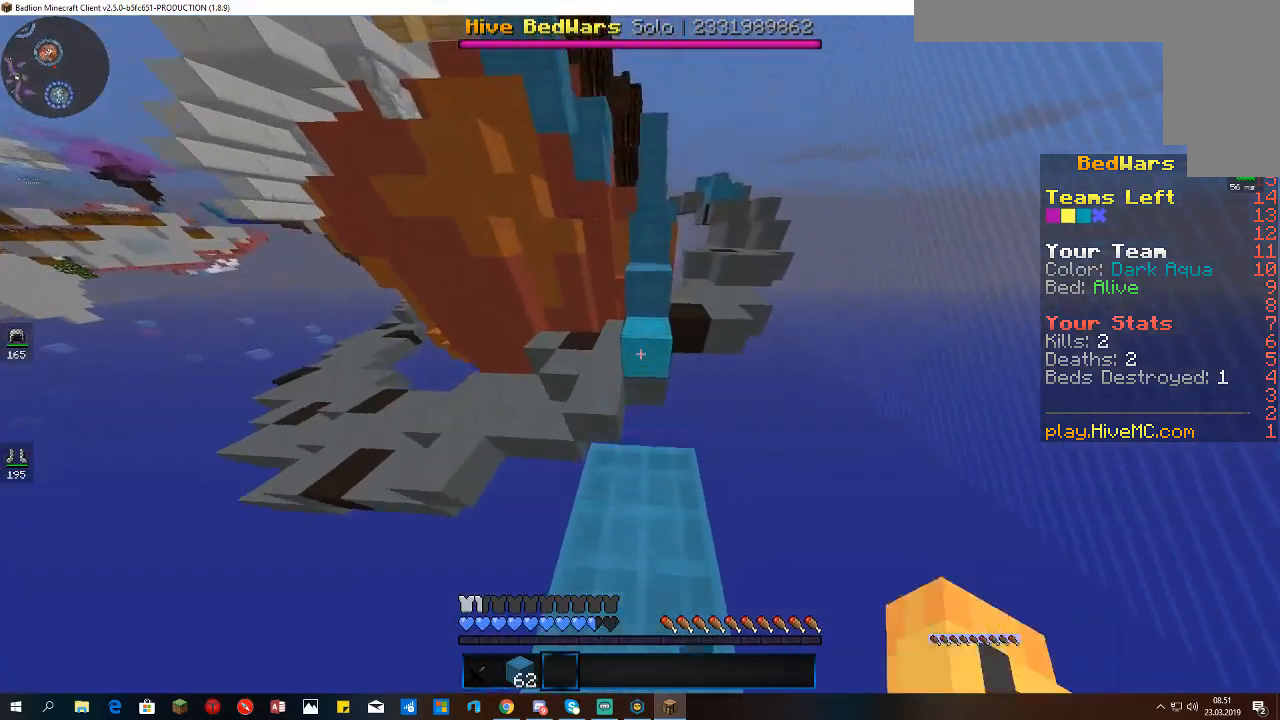
{"keys": ["space", "w"], "mouse": [], "events": [[67, "mouse_right", "down"], [133, "space", "down"], [167, "mouse_right", "up"]]}
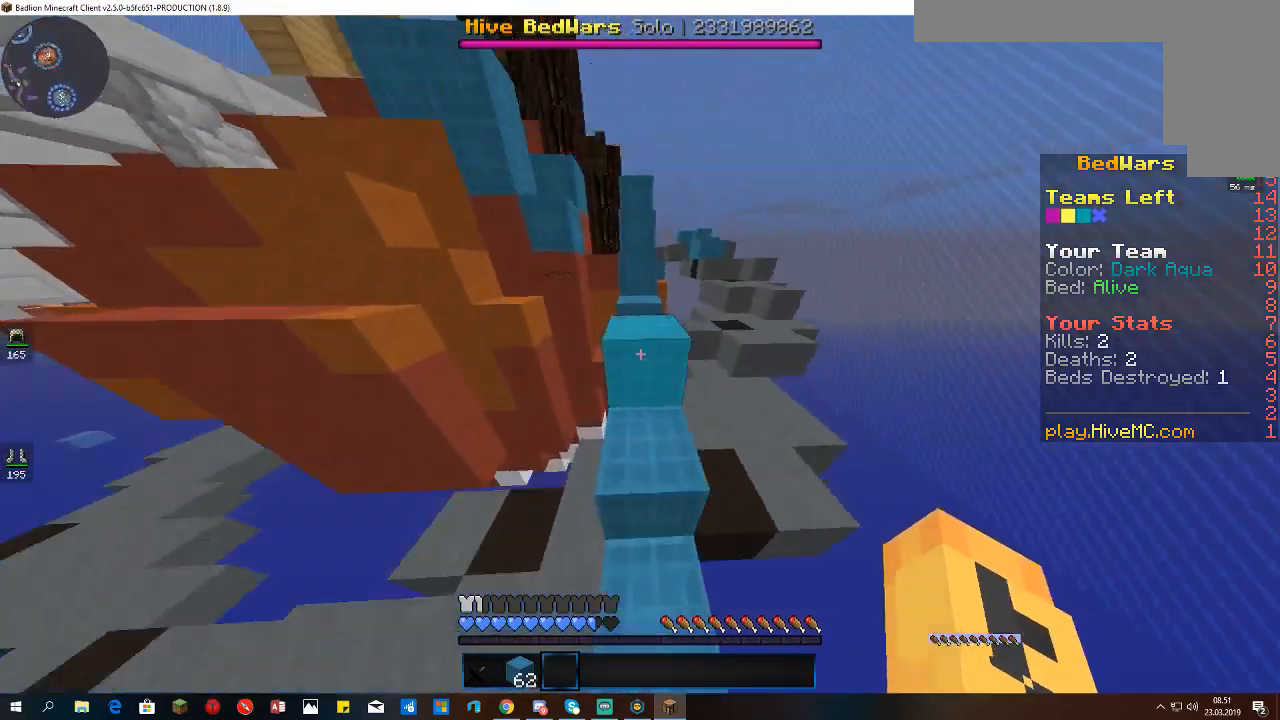
{"keys": ["space", "w"], "mouse": [], "events": []}
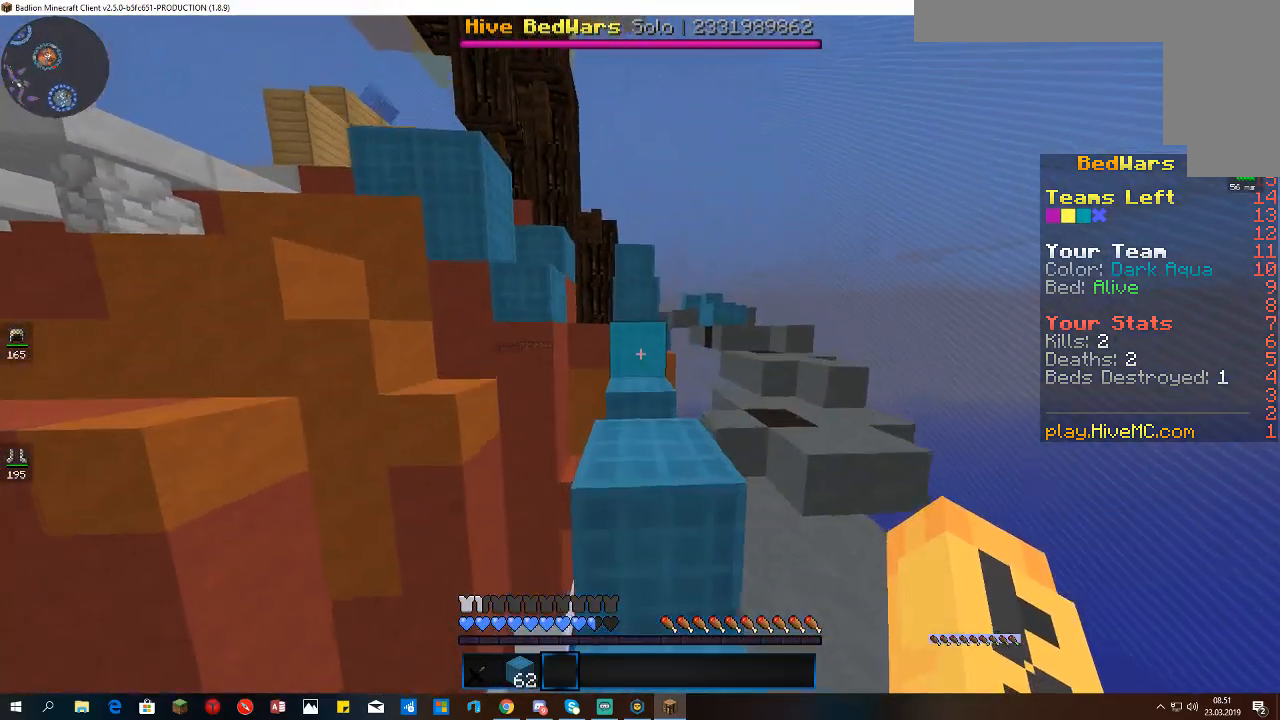
{"keys": ["w"], "mouse": [], "events": [[467, "space", "up"]]}
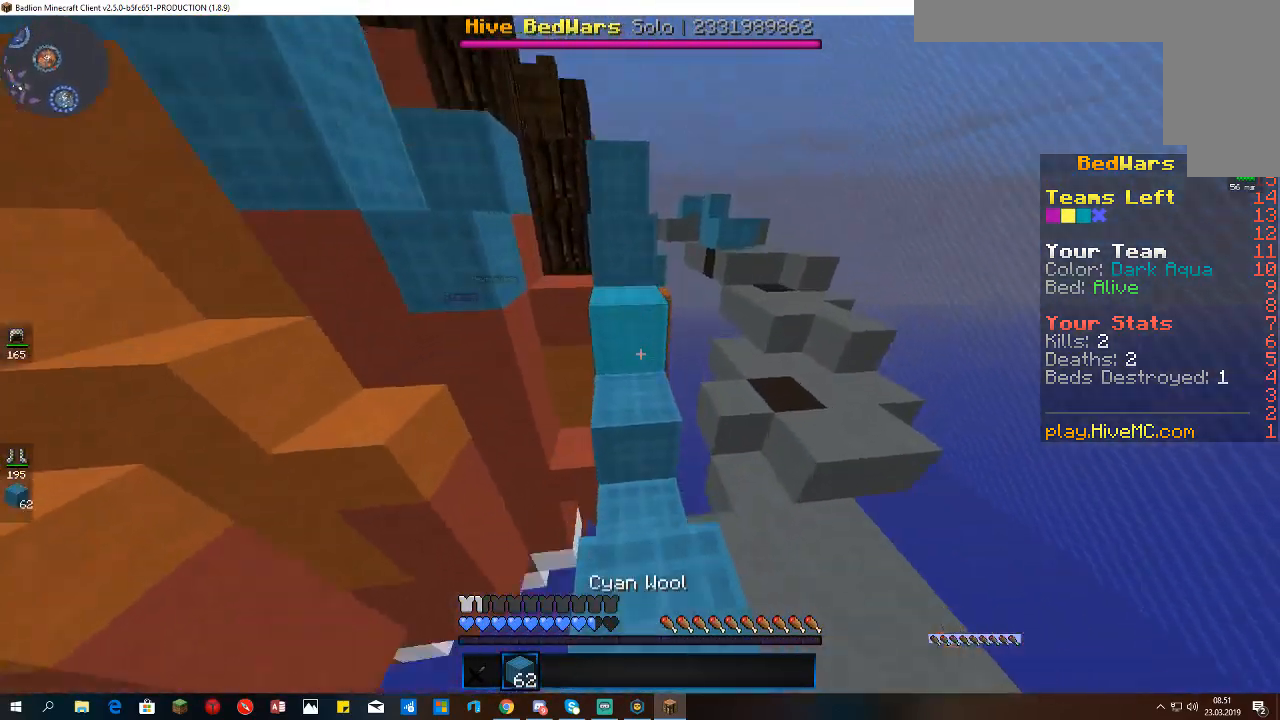
{"keys": ["w"], "mouse": [], "events": [[133, "mouse_right", "down"], [267, "mouse_right", "up"]]}
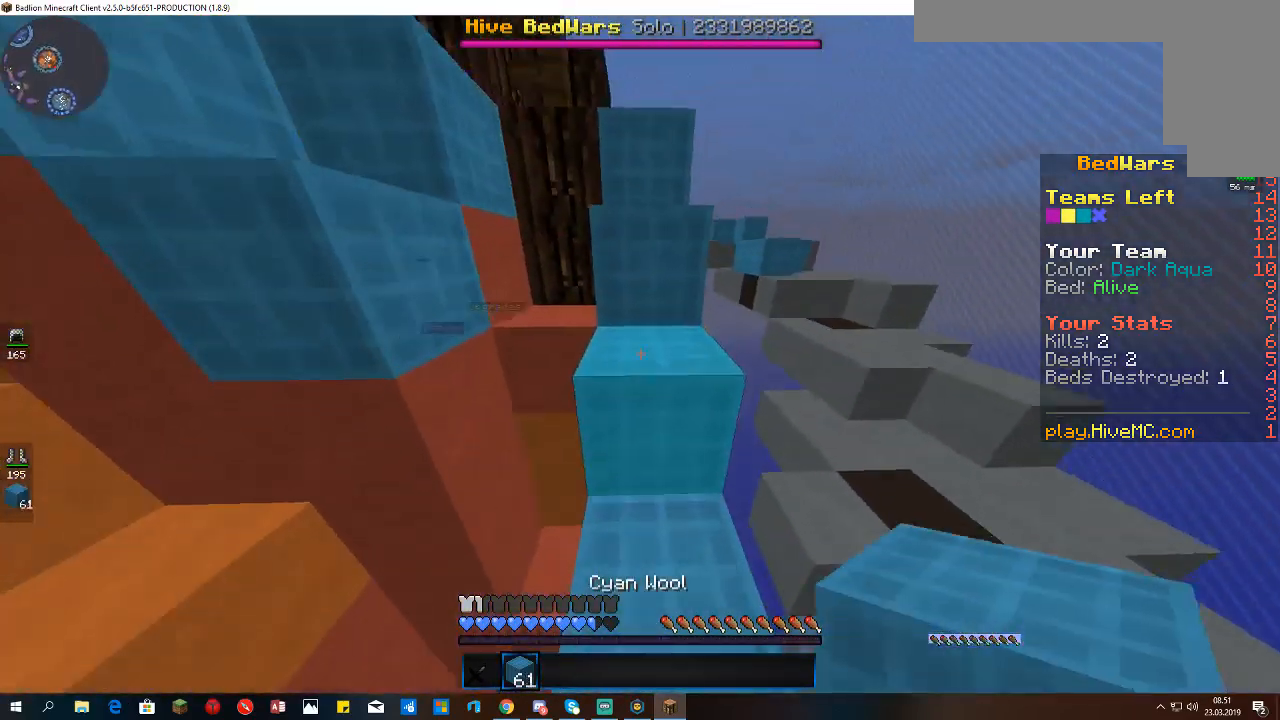
{"keys": ["space", "w"], "mouse": [], "events": [[133, "space", "down"]]}
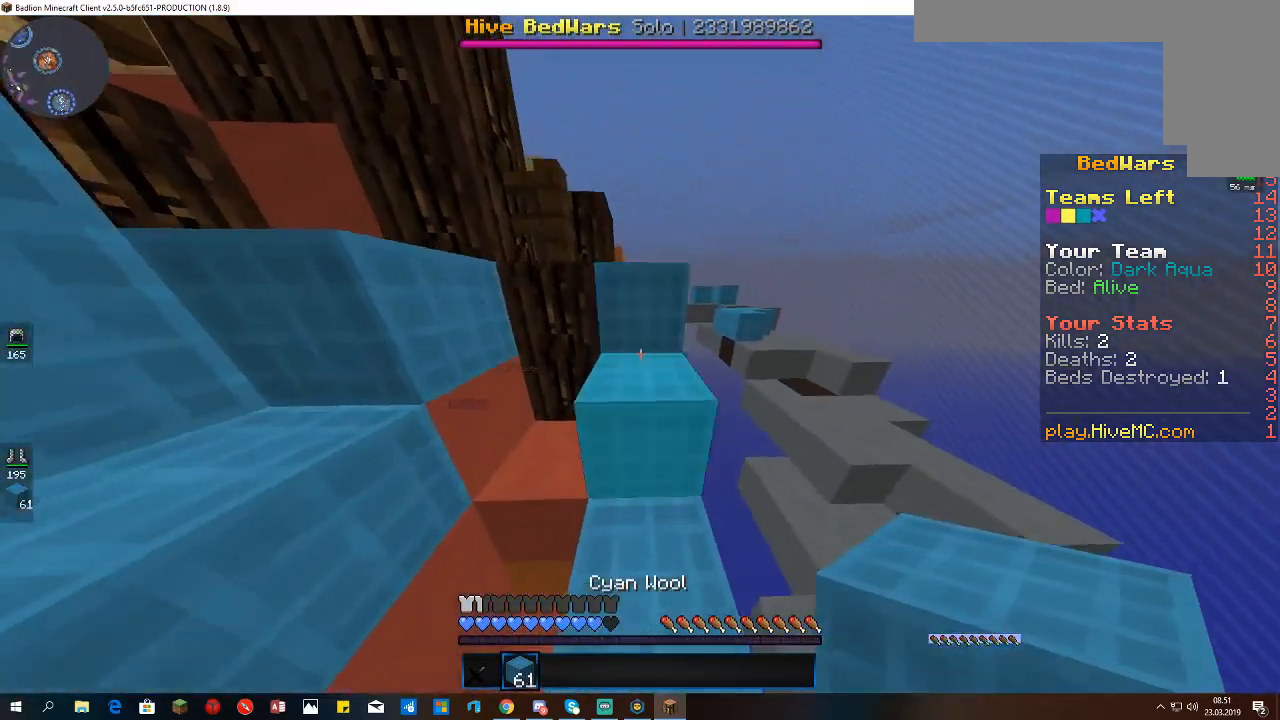
{"keys": ["space", "w"], "mouse": [], "events": []}
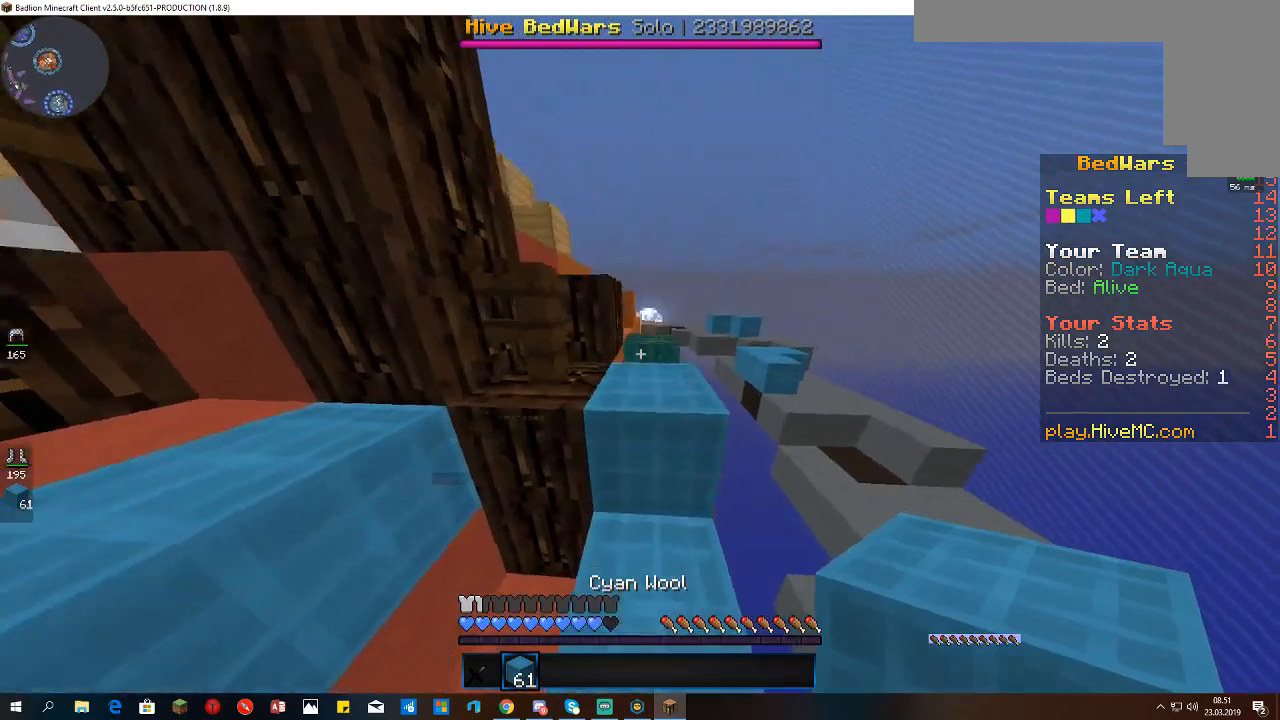
{"keys": ["w"], "mouse": ["right"], "events": [[467, "space", "up"], [500, "mouse_right", "down"]]}
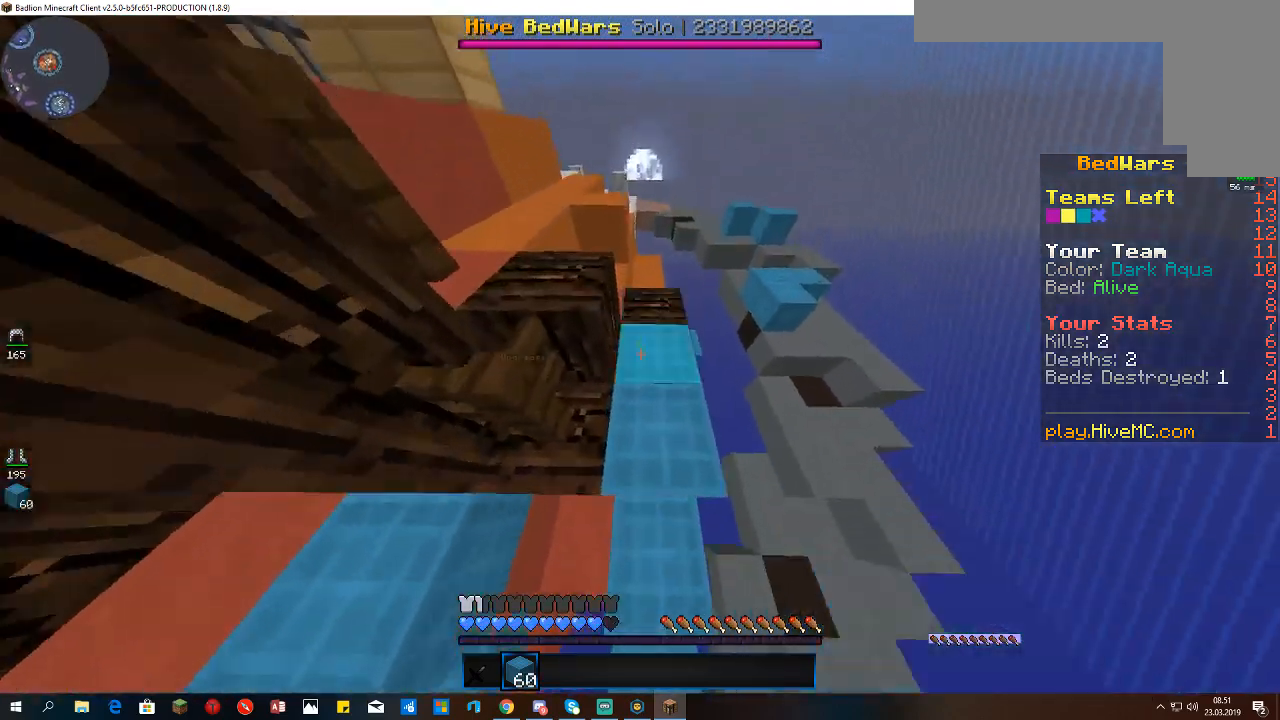
{"keys": ["a", "space", "w"], "mouse": [], "events": [[33, "d", "down"], [167, "d", "up"], [233, "mouse_right", "up"], [233, "space", "down"], [300, "a", "down"]]}